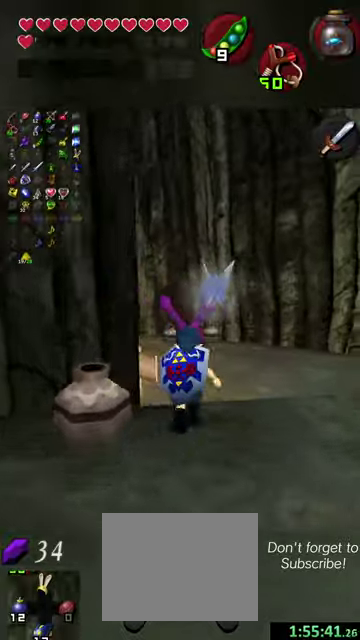
Gameplay with a controller (Nintendo layout); each line is a JSON object with the inputs held at the frame after it (dt_ms = milliseconds from this image to that frame). "events" lists button and stick changes between this image and that frame as [ms after this image, input, new state], when the widget could be followed in between. This overlay highlights the sticks when they move; stick clicks (L3 R3) are not distinguishable. Not read: L3 R3 right_stick.
{"dt_ms": 300, "buttons": [], "left_stick": "up", "events": []}
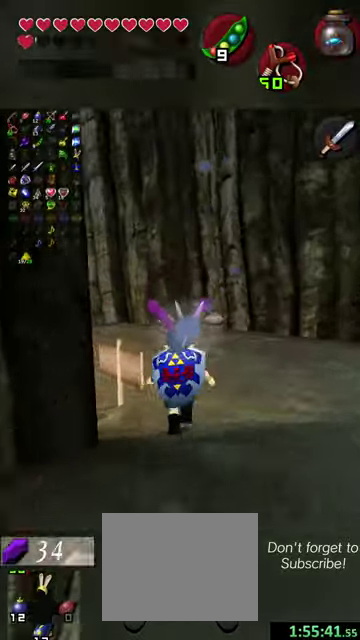
{"dt_ms": 600, "buttons": [], "left_stick": "left", "events": [[200, "left_stick", "up-left"], [367, "left_stick", "left"]]}
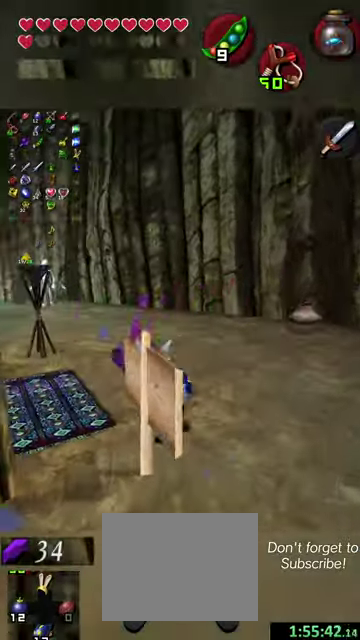
{"dt_ms": 500, "buttons": [], "left_stick": "left", "events": []}
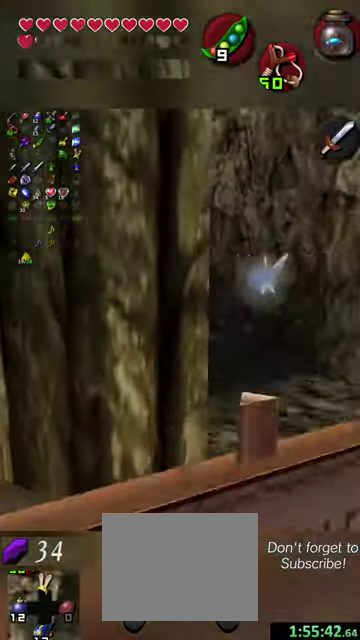
{"dt_ms": 400, "buttons": [], "left_stick": "up", "events": [[34, "left_stick", "up-left"], [167, "left_stick", "up"]]}
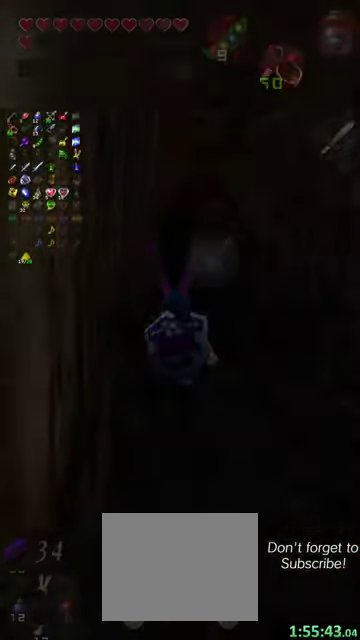
{"dt_ms": 300, "buttons": [], "left_stick": "center", "events": [[234, "left_stick", "center"]]}
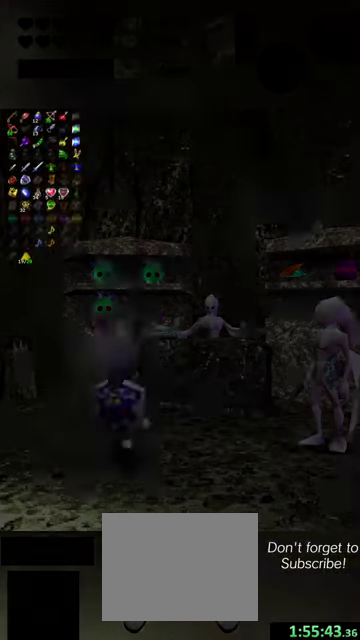
{"dt_ms": 600, "buttons": [], "left_stick": "up", "events": [[200, "left_stick", "up"]]}
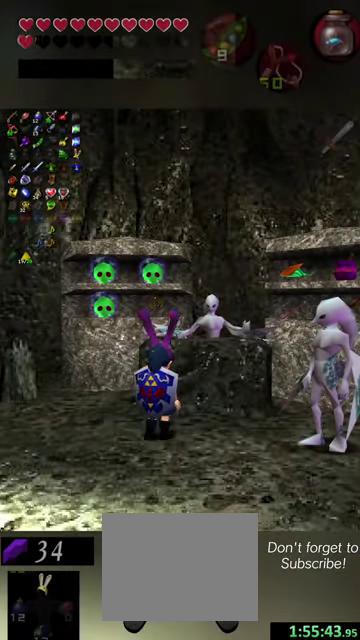
{"dt_ms": 600, "buttons": [], "left_stick": "center", "events": [[34, "left_stick", "center"]]}
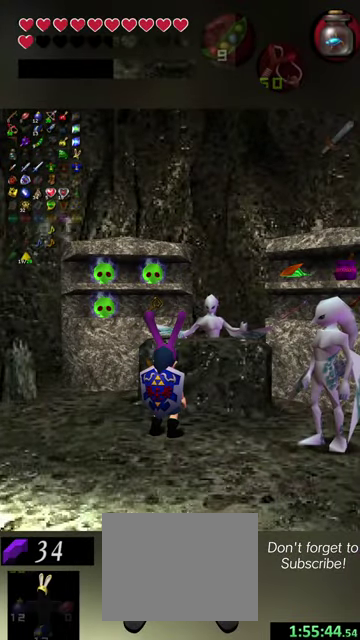
{"dt_ms": 500, "buttons": [], "left_stick": "center", "events": []}
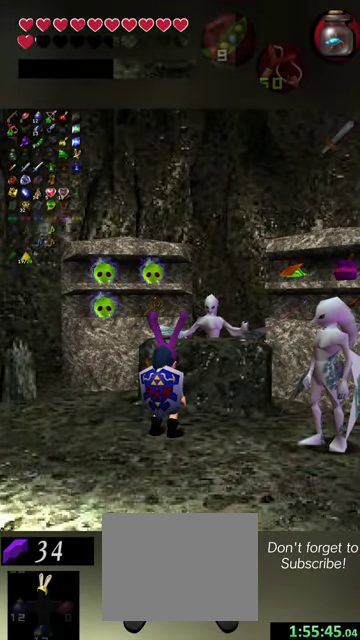
{"dt_ms": 500, "buttons": [], "left_stick": "down", "events": [[234, "left_stick", "down"]]}
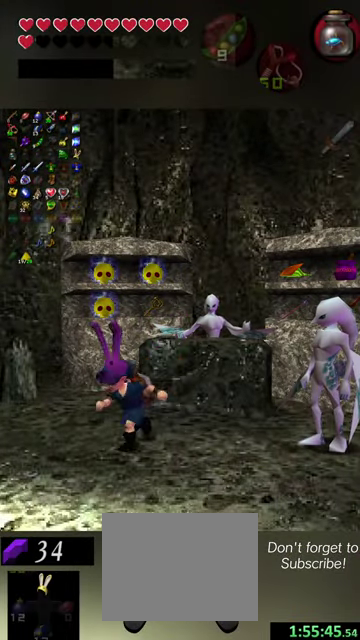
{"dt_ms": 700, "buttons": [], "left_stick": "down", "events": []}
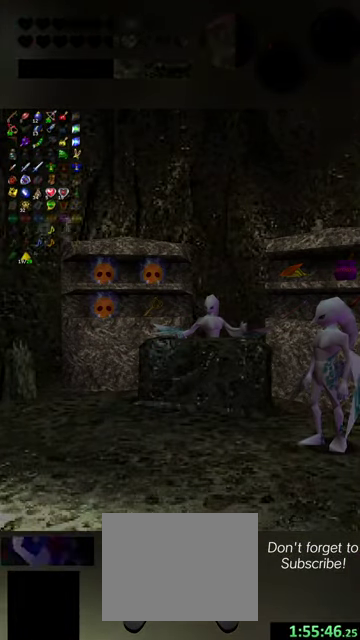
{"dt_ms": 300, "buttons": [], "left_stick": "center", "events": [[167, "left_stick", "center"]]}
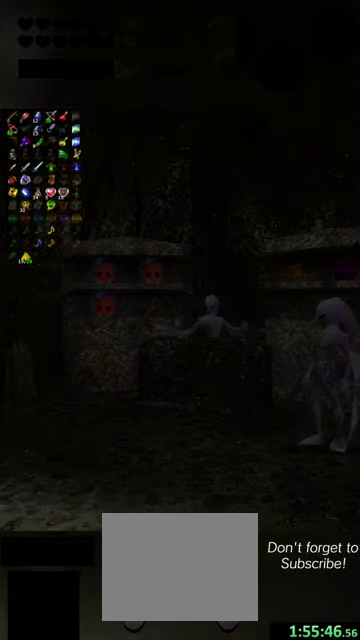
{"dt_ms": 500, "buttons": [], "left_stick": "center", "events": []}
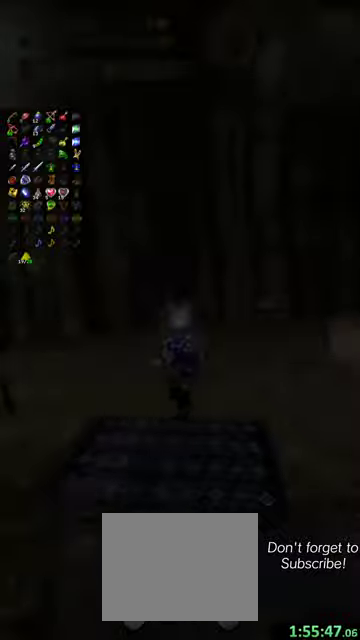
{"dt_ms": 400, "buttons": ["Y"], "left_stick": "up", "events": [[267, "left_stick", "up"], [367, "Y", "down"]]}
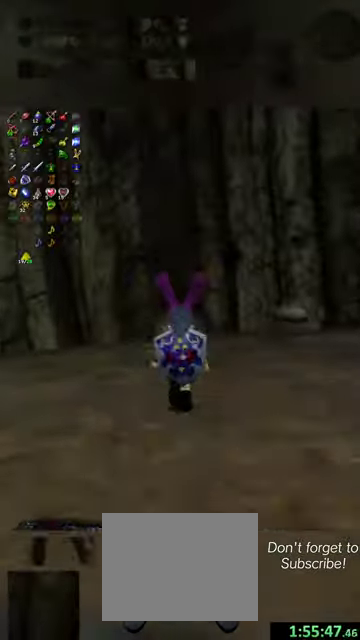
{"dt_ms": 700, "buttons": [], "left_stick": "up-right", "events": [[67, "Y", "up"], [167, "Y", "down"], [234, "Y", "up"], [334, "Y", "down"], [367, "left_stick", "center"], [400, "Y", "up"], [667, "left_stick", "up-right"]]}
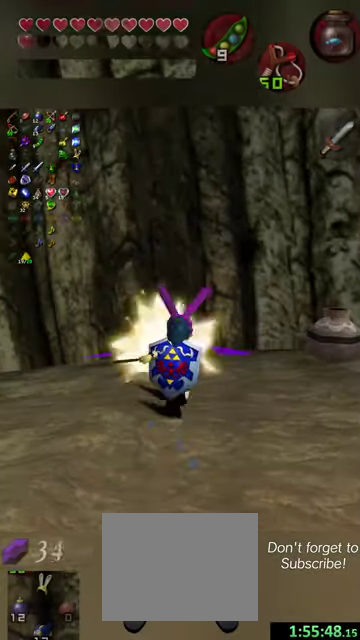
{"dt_ms": 400, "buttons": [], "left_stick": "center", "events": [[167, "left_stick", "right"], [267, "Y", "down"], [367, "left_stick", "center"], [400, "Y", "up"]]}
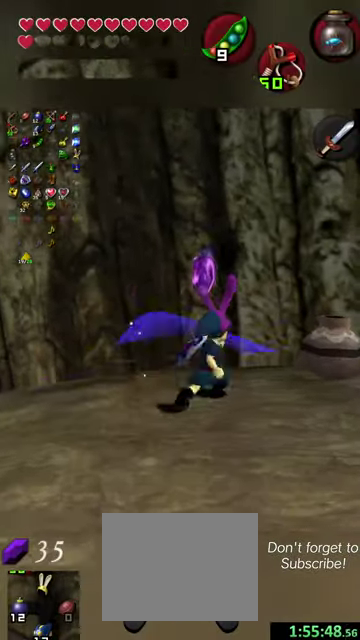
{"dt_ms": 400, "buttons": ["Y"], "left_stick": "center", "events": [[200, "left_stick", "right"], [300, "Y", "down"], [400, "left_stick", "center"]]}
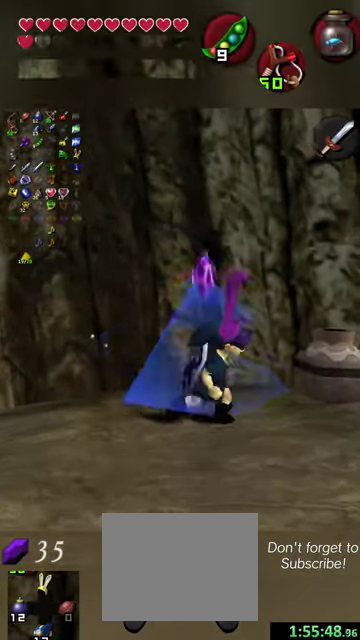
{"dt_ms": 800, "buttons": [], "left_stick": "down", "events": [[67, "Y", "up"], [434, "left_stick", "right"], [600, "left_stick", "down-right"], [700, "left_stick", "down"]]}
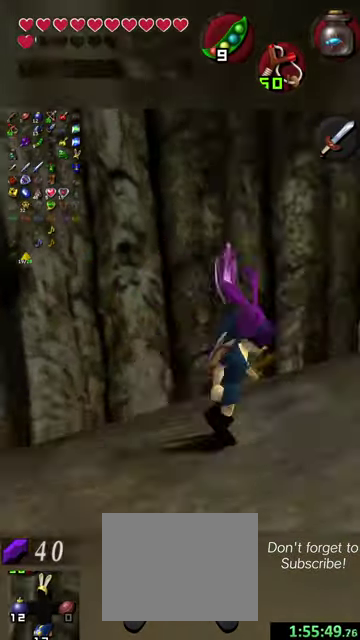
{"dt_ms": 300, "buttons": [], "left_stick": "up", "events": [[34, "left_stick", "center"], [167, "left_stick", "up"]]}
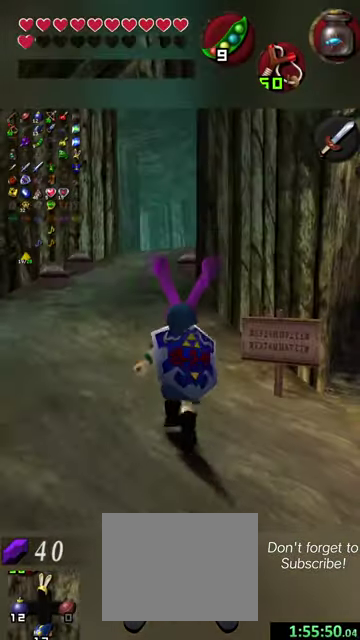
{"dt_ms": 700, "buttons": [], "left_stick": "up-left", "events": [[634, "left_stick", "up-left"]]}
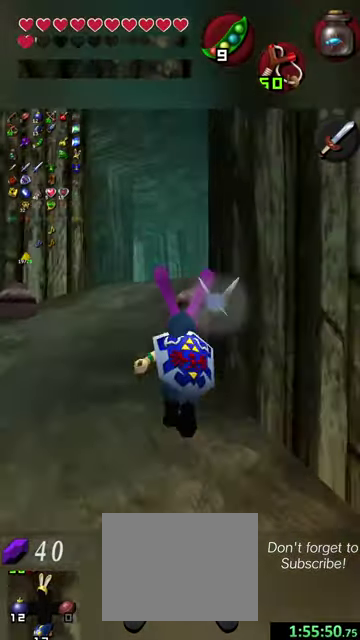
{"dt_ms": 300, "buttons": [], "left_stick": "up-left", "events": [[34, "left_stick", "up"], [200, "left_stick", "up-left"]]}
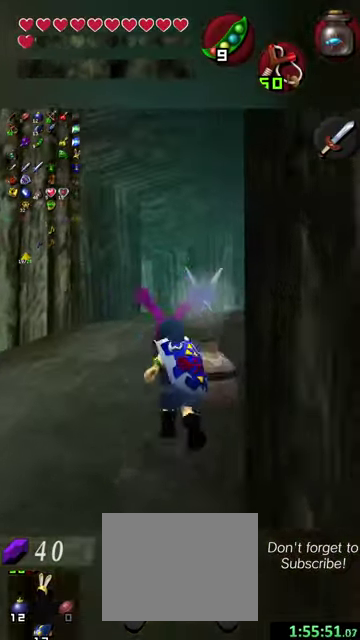
{"dt_ms": 500, "buttons": [], "left_stick": "up-right", "events": [[67, "left_stick", "up"], [434, "left_stick", "up-right"]]}
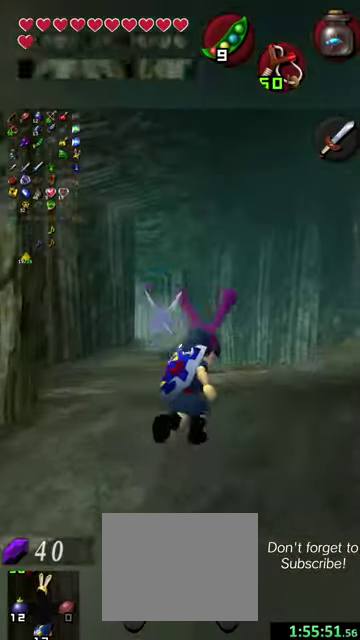
{"dt_ms": 500, "buttons": [], "left_stick": "up-right", "events": []}
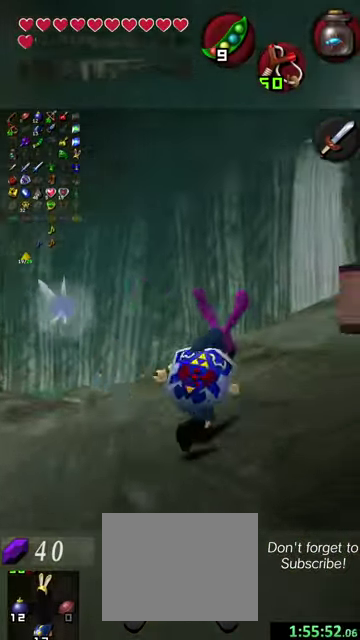
{"dt_ms": 500, "buttons": [], "left_stick": "up-right", "events": []}
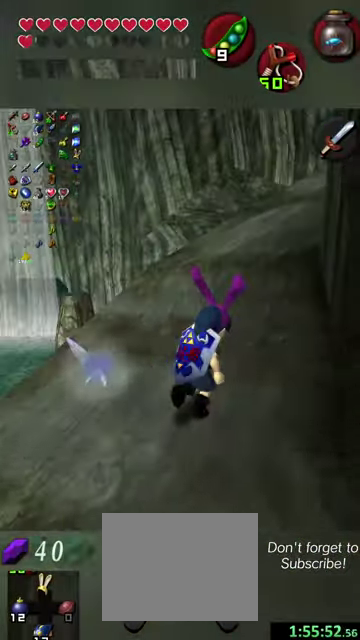
{"dt_ms": 300, "buttons": [], "left_stick": "center", "events": [[234, "left_stick", "up"], [300, "left_stick", "center"]]}
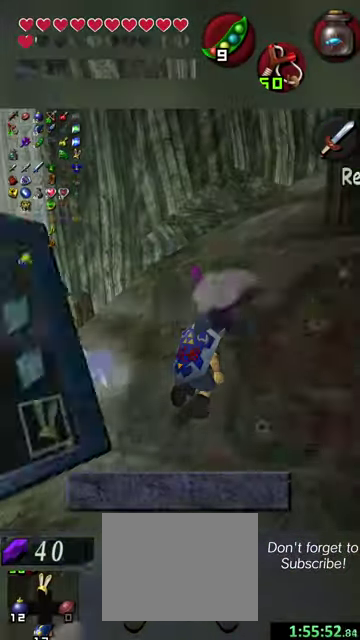
{"dt_ms": 700, "buttons": [], "left_stick": "center", "events": [[600, "left_stick", "left"], [700, "left_stick", "center"]]}
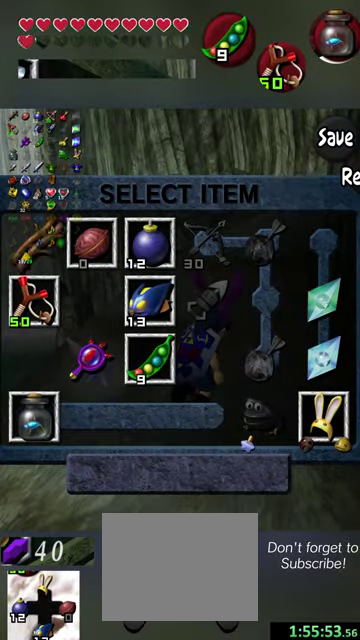
{"dt_ms": 500, "buttons": [], "left_stick": "center", "events": []}
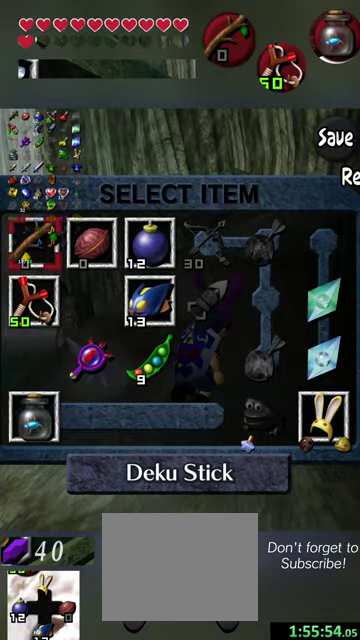
{"dt_ms": 300, "buttons": [], "left_stick": "center", "events": []}
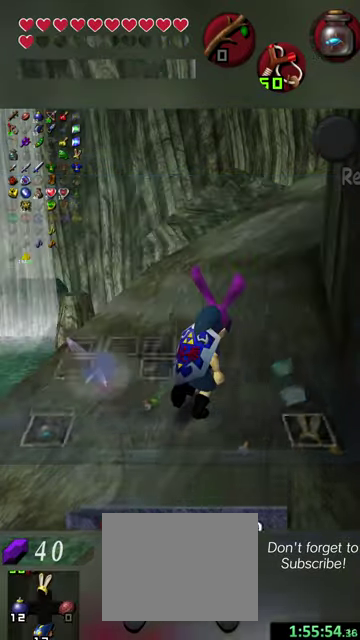
{"dt_ms": 500, "buttons": [], "left_stick": "center", "events": [[134, "left_stick", "down"], [467, "left_stick", "center"]]}
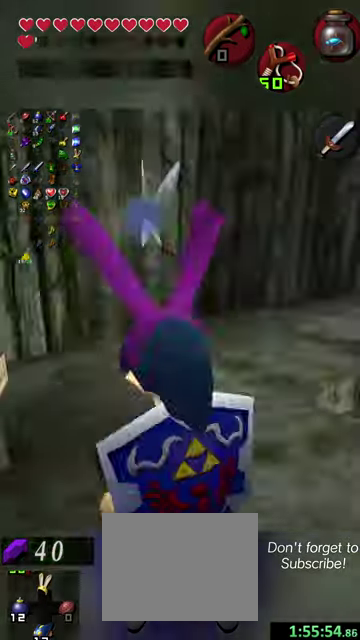
{"dt_ms": 500, "buttons": [], "left_stick": "up", "events": [[134, "left_stick", "up"], [334, "left_stick", "up-right"], [467, "left_stick", "up"]]}
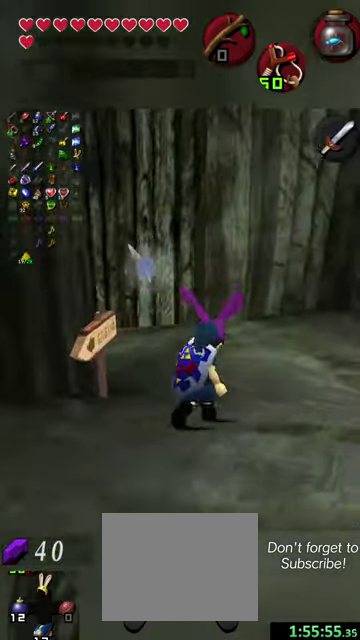
{"dt_ms": 600, "buttons": [], "left_stick": "up", "events": [[300, "left_stick", "up-left"], [534, "left_stick", "up"]]}